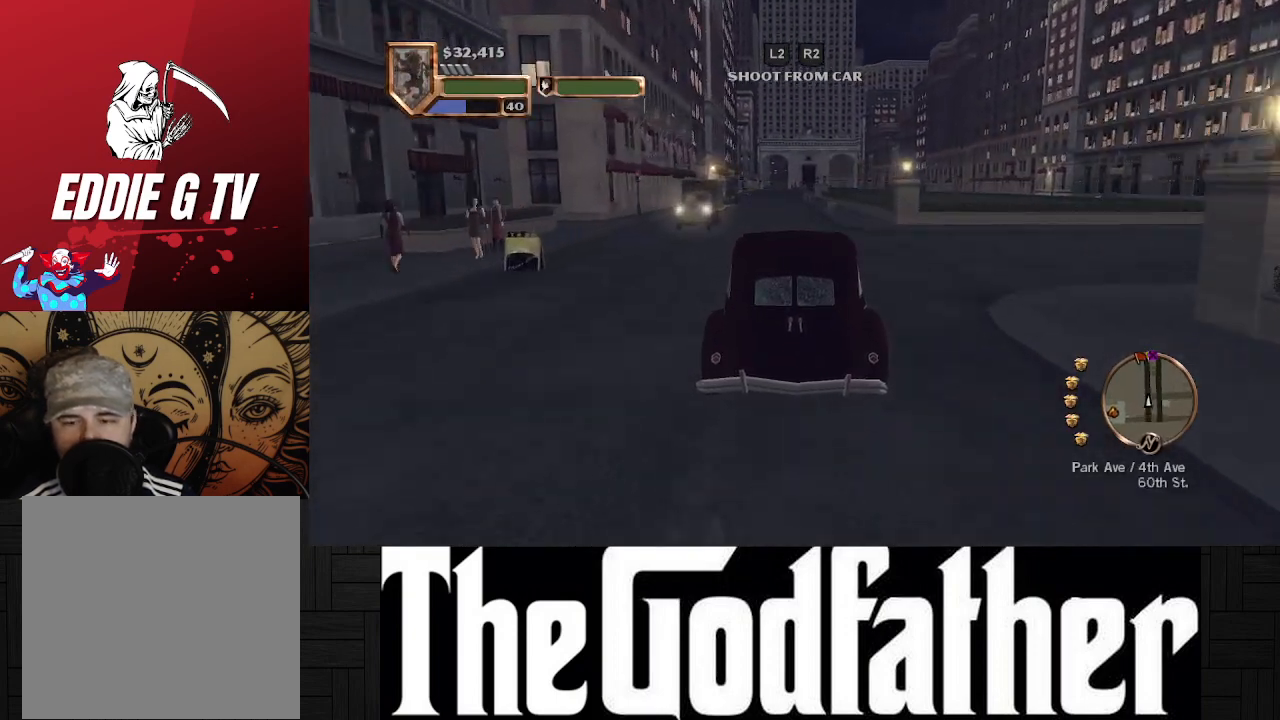
Gameplay with a controller (Xbox layout); each line is a JSON object with the inputs held at the frame after it. "events" lists button and stick changes between this image and that frame as [ms after this image, input, new state], when the widget could be followed in between. Not read: L2 R2.
{"buttons": ["A"], "left_stick": "center", "right_stick": "center", "events": []}
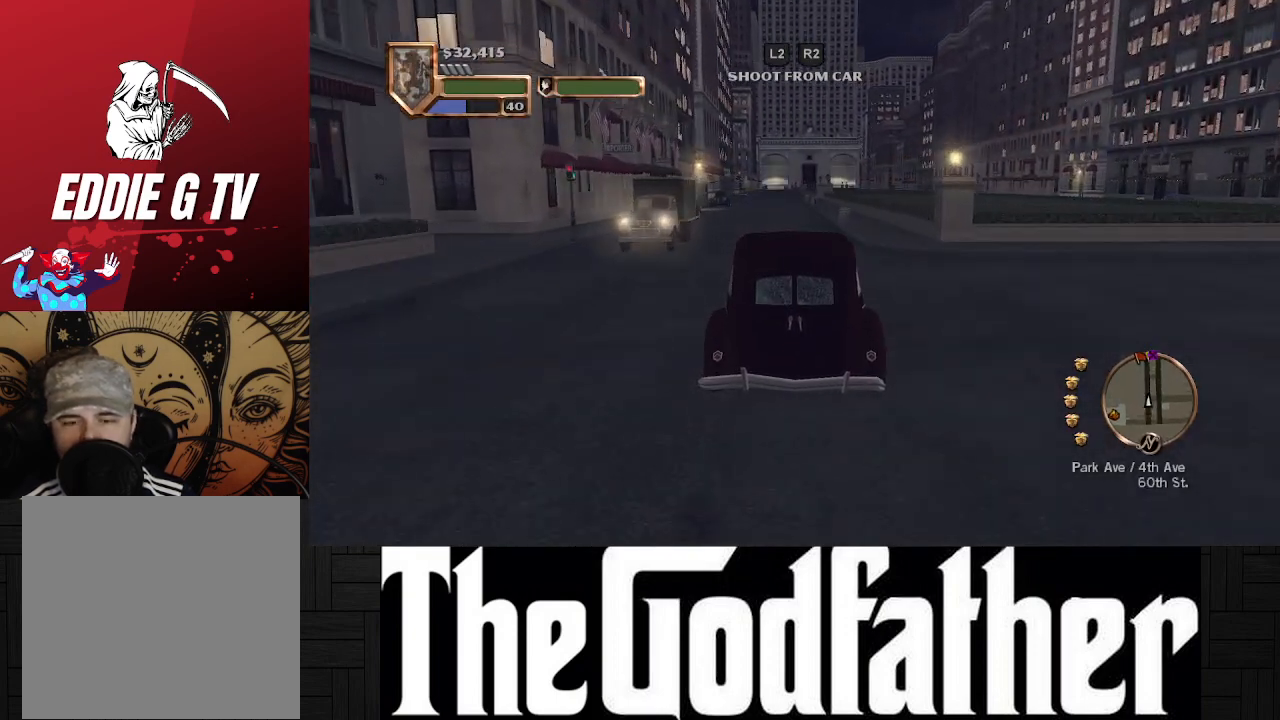
{"buttons": ["A"], "left_stick": "center", "right_stick": "center", "events": [[233, "left_stick", "left"], [383, "left_stick", "center"]]}
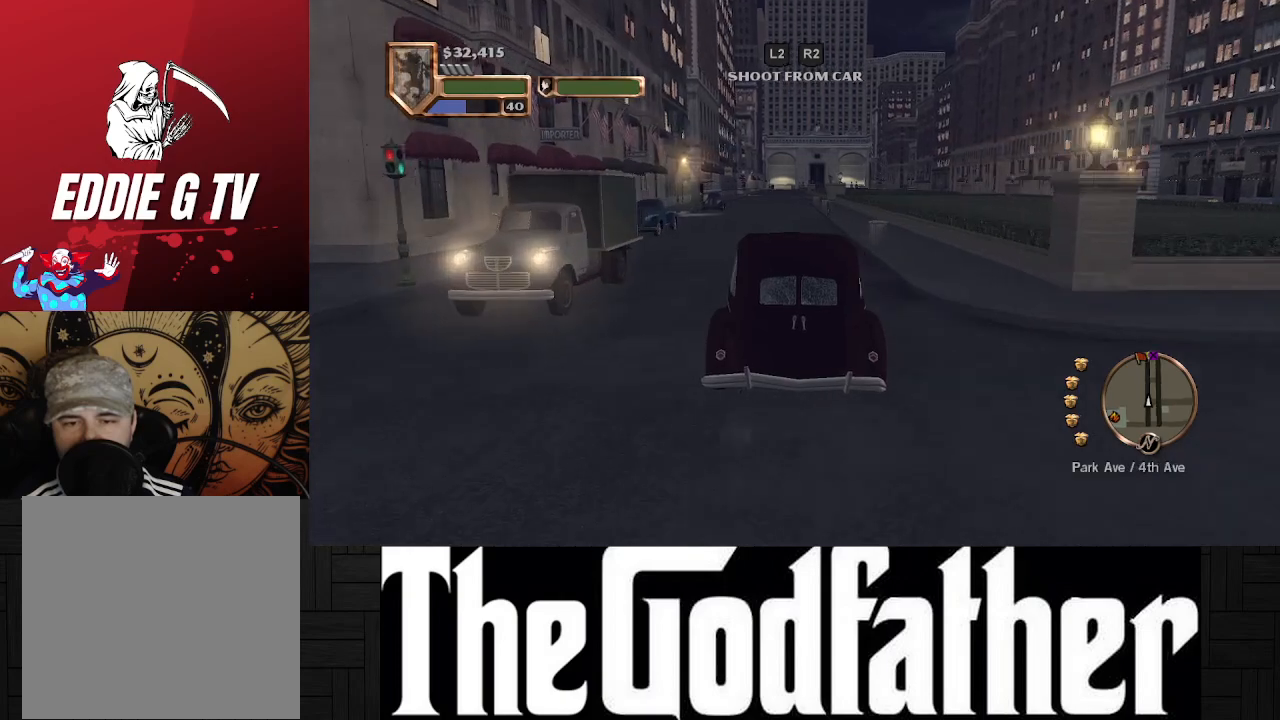
{"buttons": ["A"], "left_stick": "center", "right_stick": "center", "events": []}
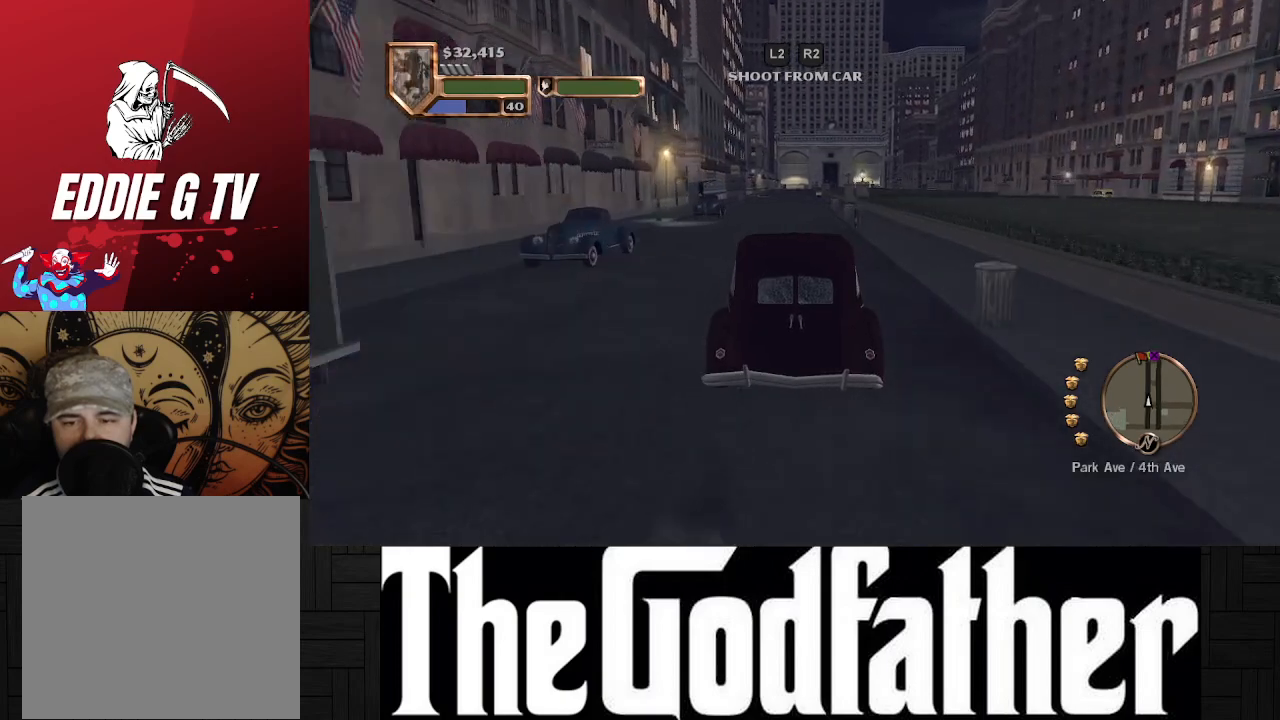
{"buttons": [], "left_stick": "center", "right_stick": "center", "events": [[33, "A", "up"], [300, "START", "down"], [450, "START", "up"]]}
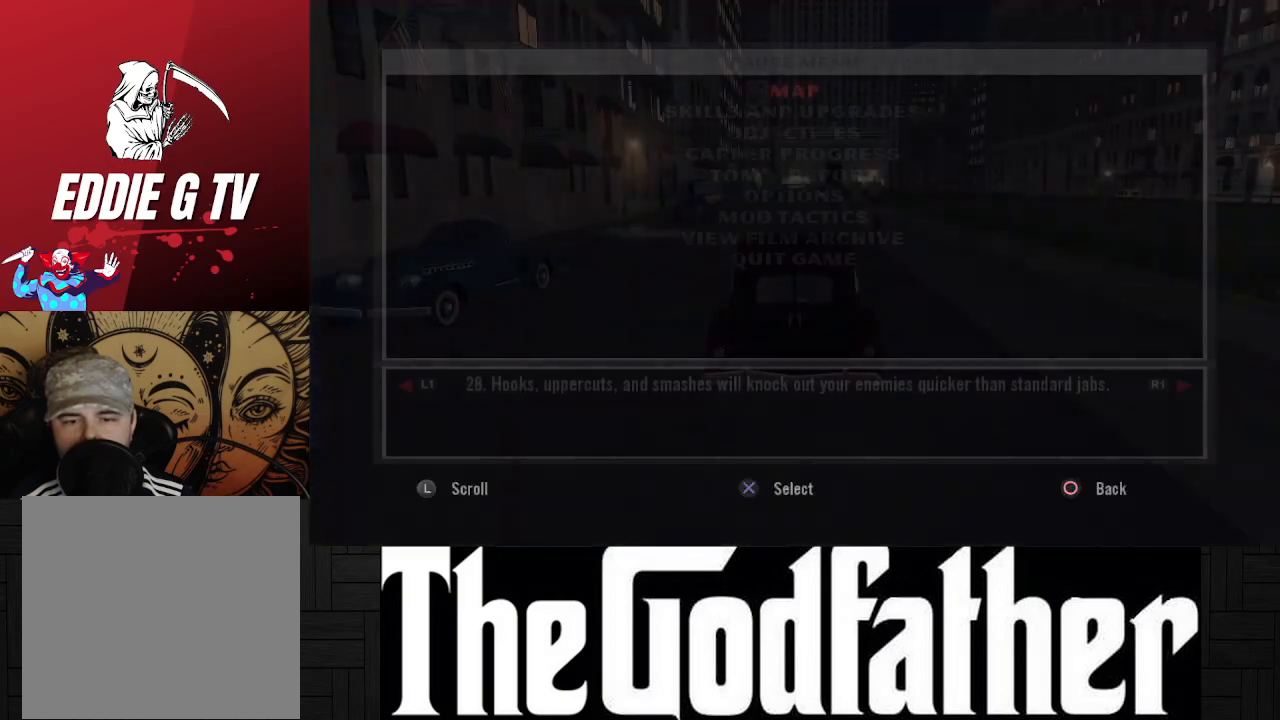
{"buttons": [], "left_stick": "center", "right_stick": "center", "events": [[133, "A", "down"], [267, "A", "up"]]}
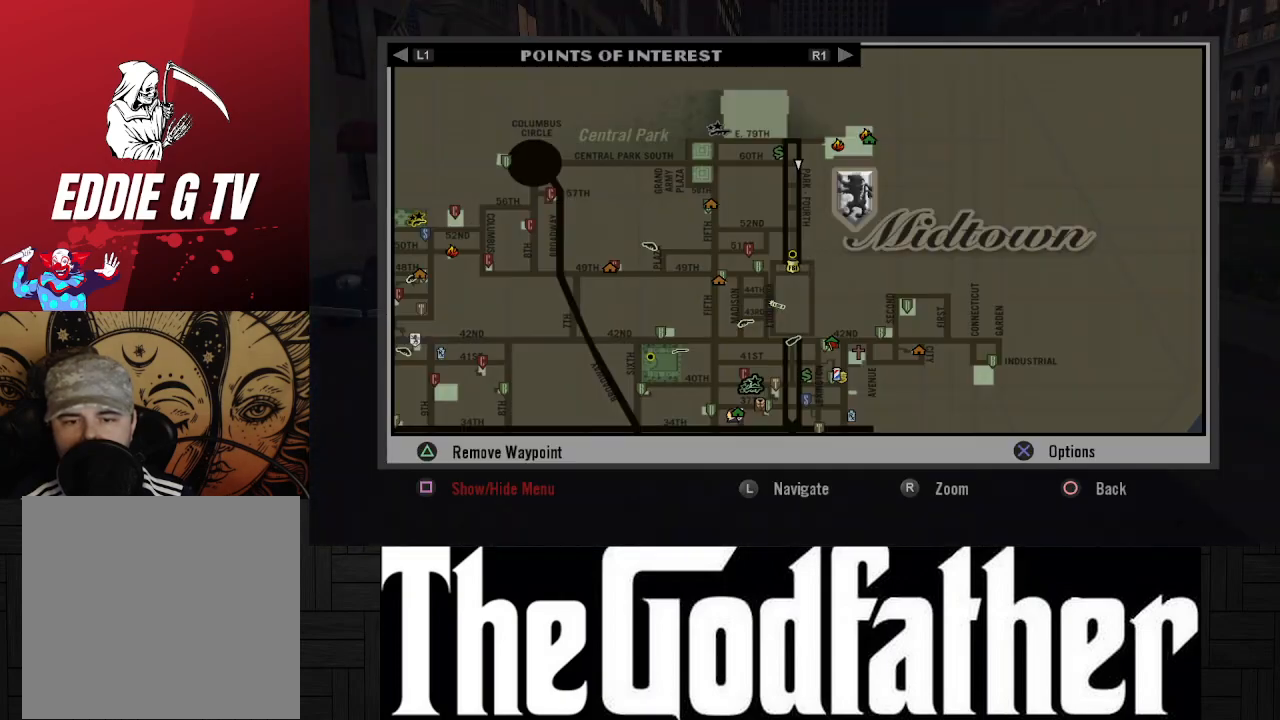
{"buttons": [], "left_stick": "center", "right_stick": "center", "events": []}
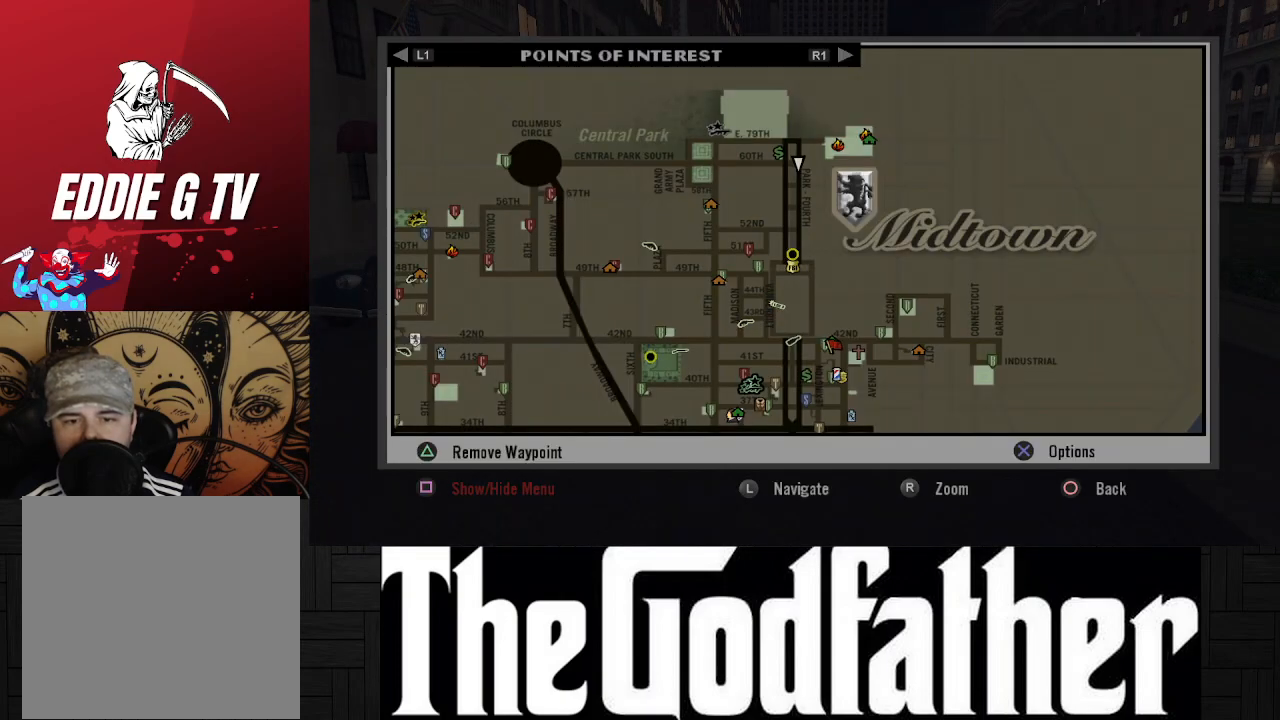
{"buttons": [], "left_stick": "center", "right_stick": "center", "events": []}
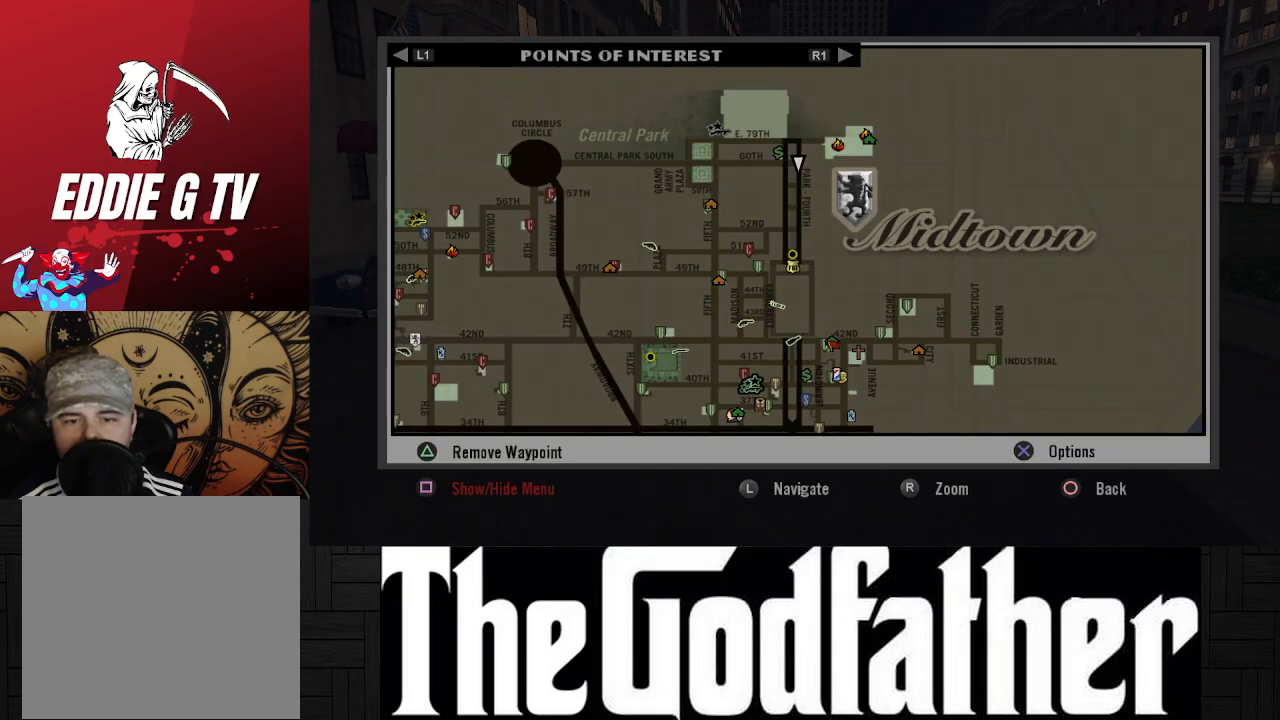
{"buttons": [], "left_stick": "center", "right_stick": "center", "events": []}
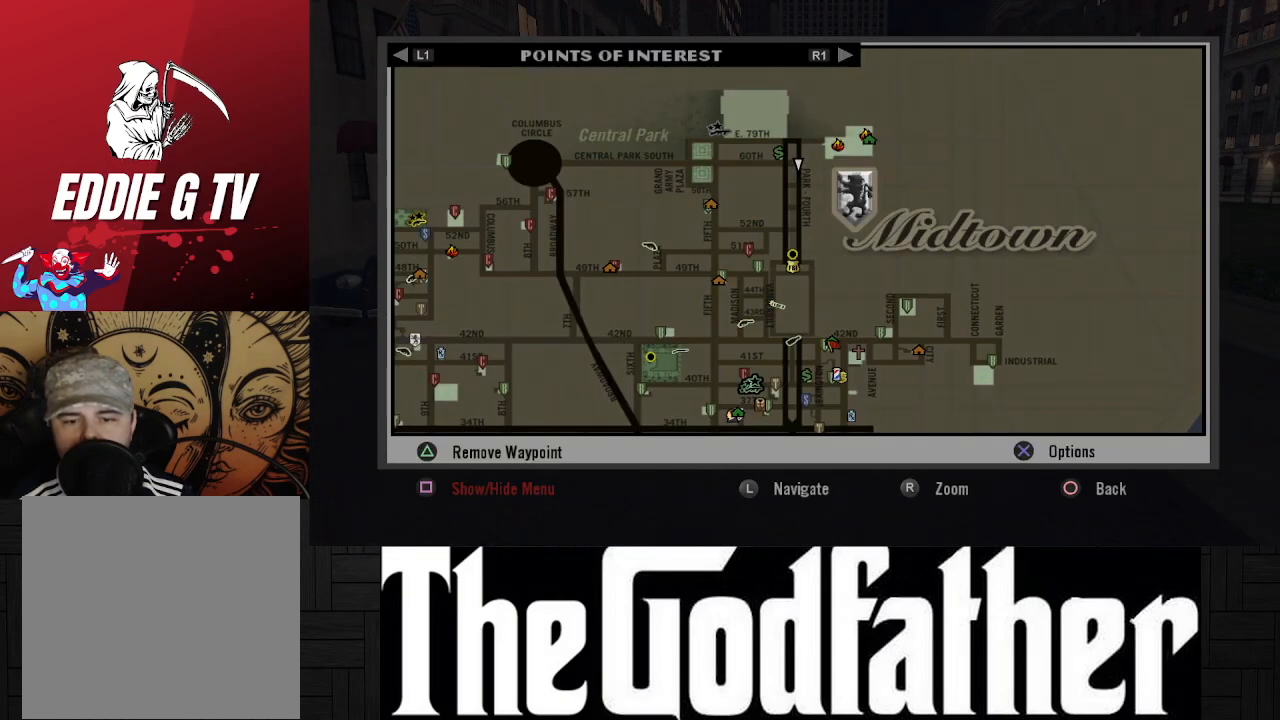
{"buttons": [], "left_stick": "center", "right_stick": "center", "events": []}
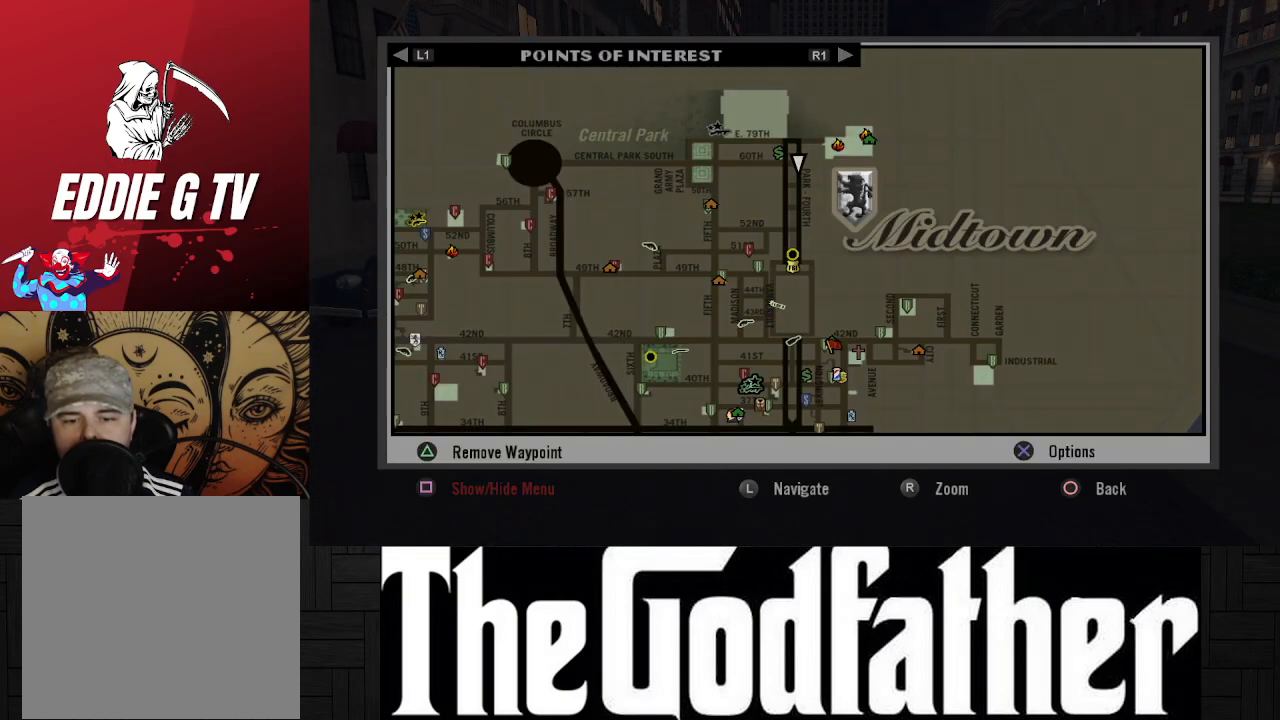
{"buttons": [], "left_stick": "center", "right_stick": "center", "events": [[350, "B", "down"], [467, "B", "up"]]}
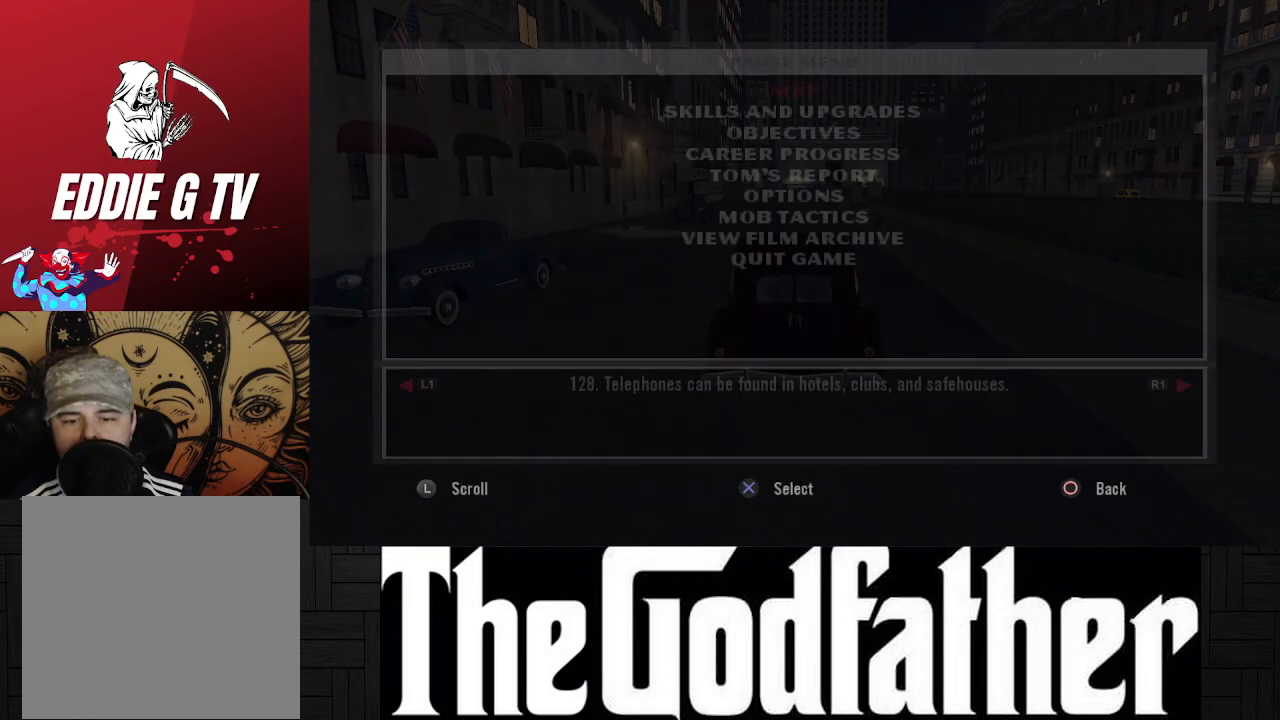
{"buttons": ["A"], "left_stick": "center", "right_stick": "center", "events": [[33, "B", "down"], [133, "B", "up"], [300, "A", "down"]]}
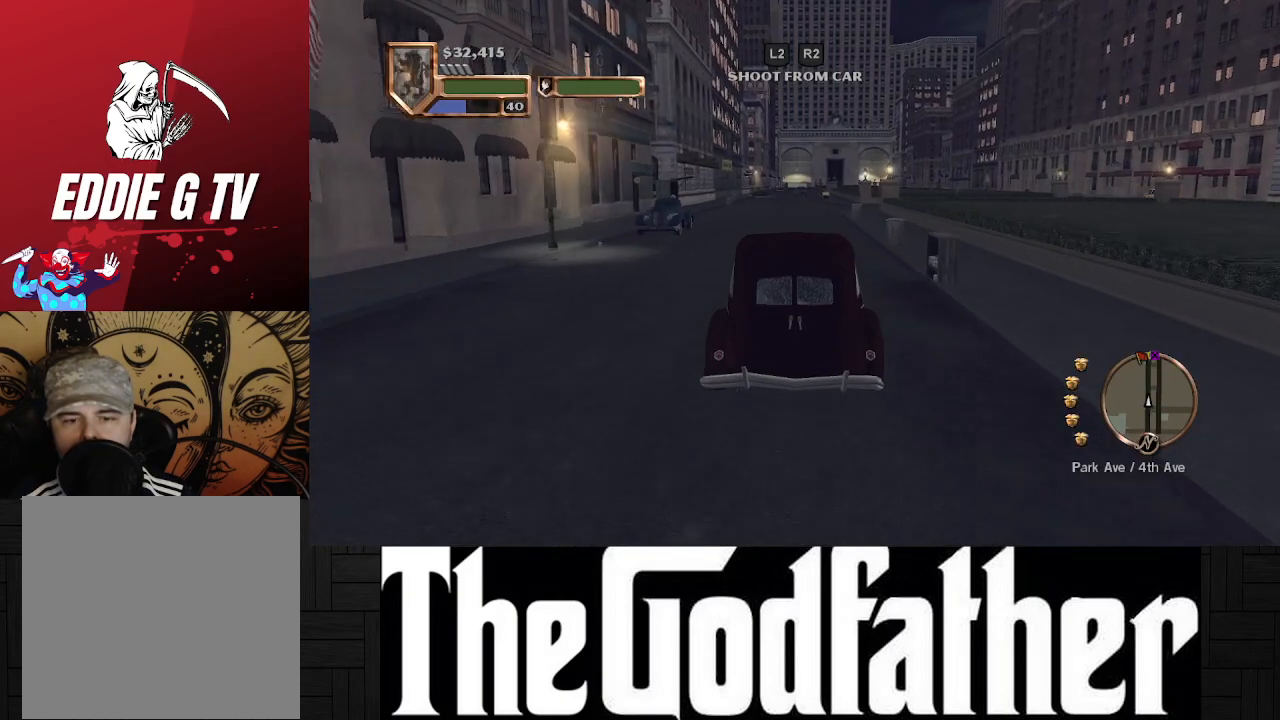
{"buttons": ["A"], "left_stick": "center", "right_stick": "center", "events": []}
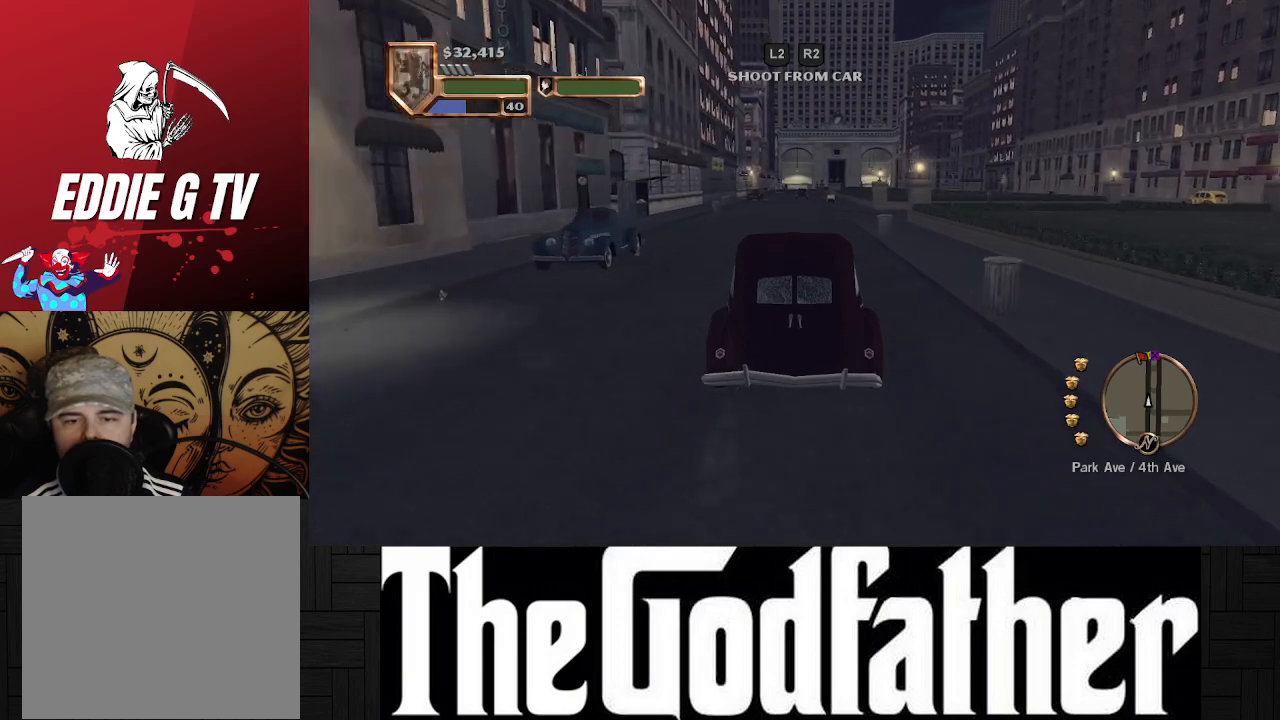
{"buttons": ["A"], "left_stick": "center", "right_stick": "center", "events": []}
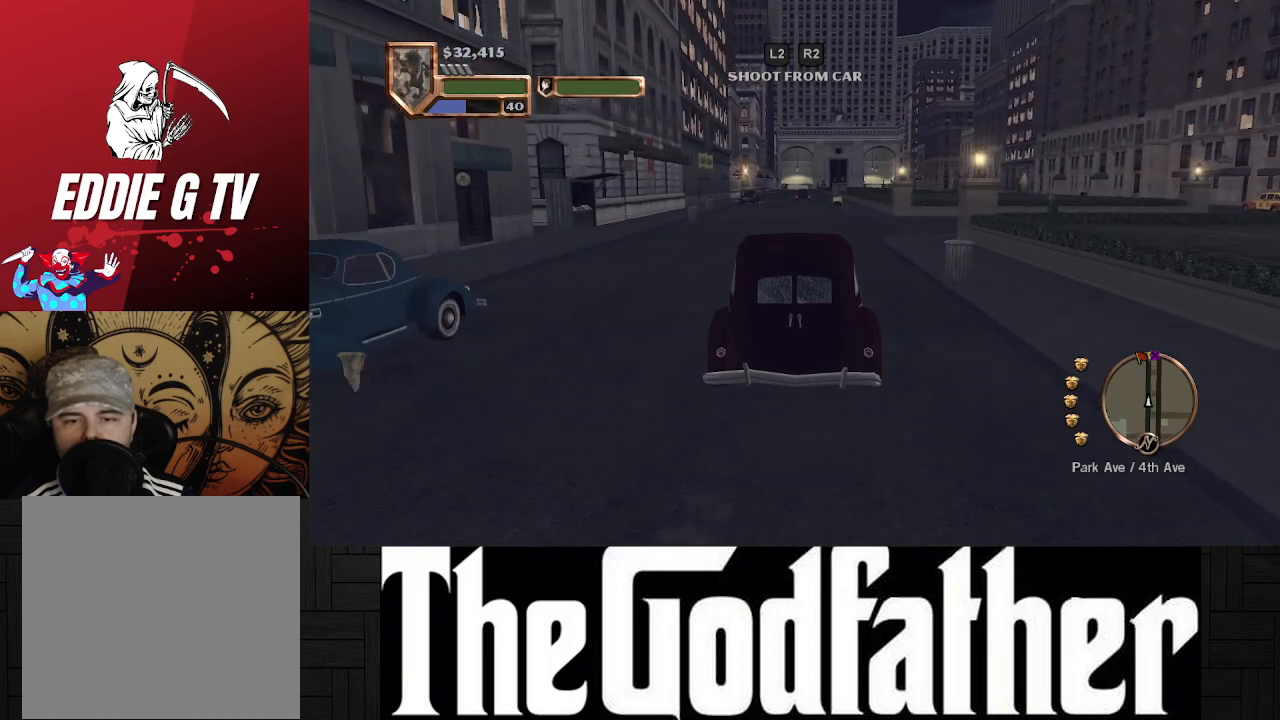
{"buttons": ["A"], "left_stick": "center", "right_stick": "center", "events": []}
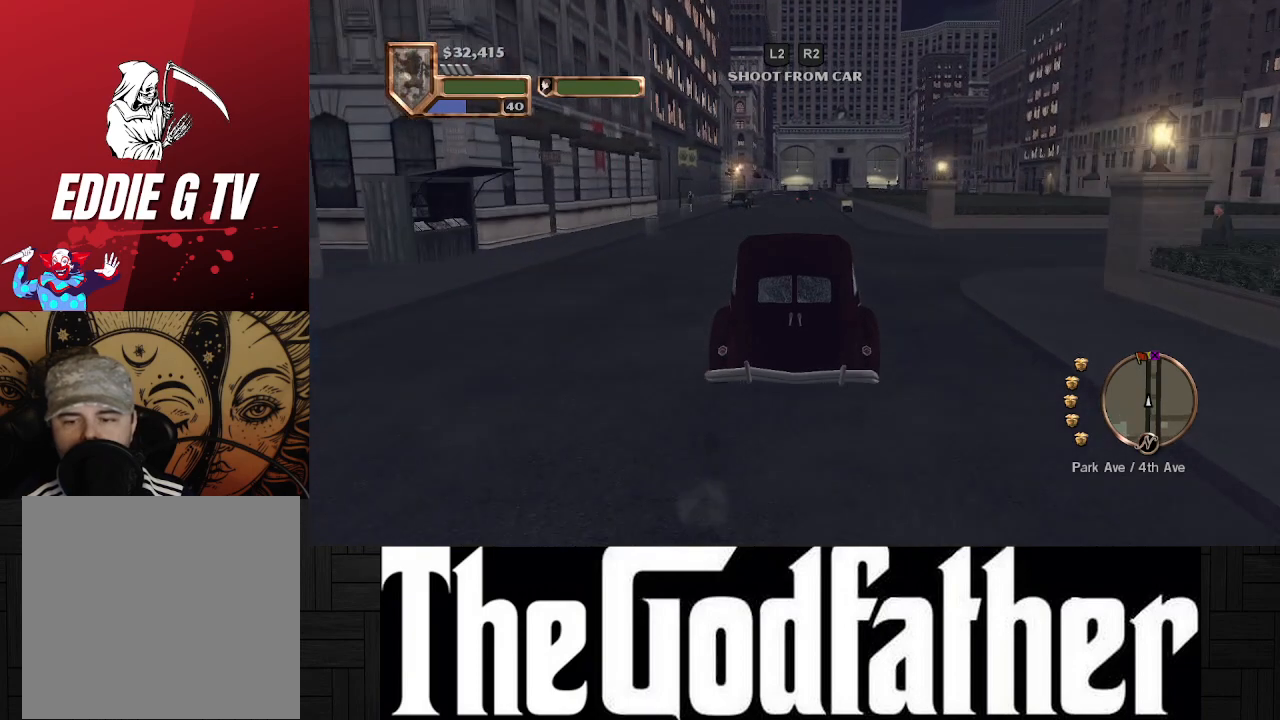
{"buttons": ["A"], "left_stick": "center", "right_stick": "center", "events": []}
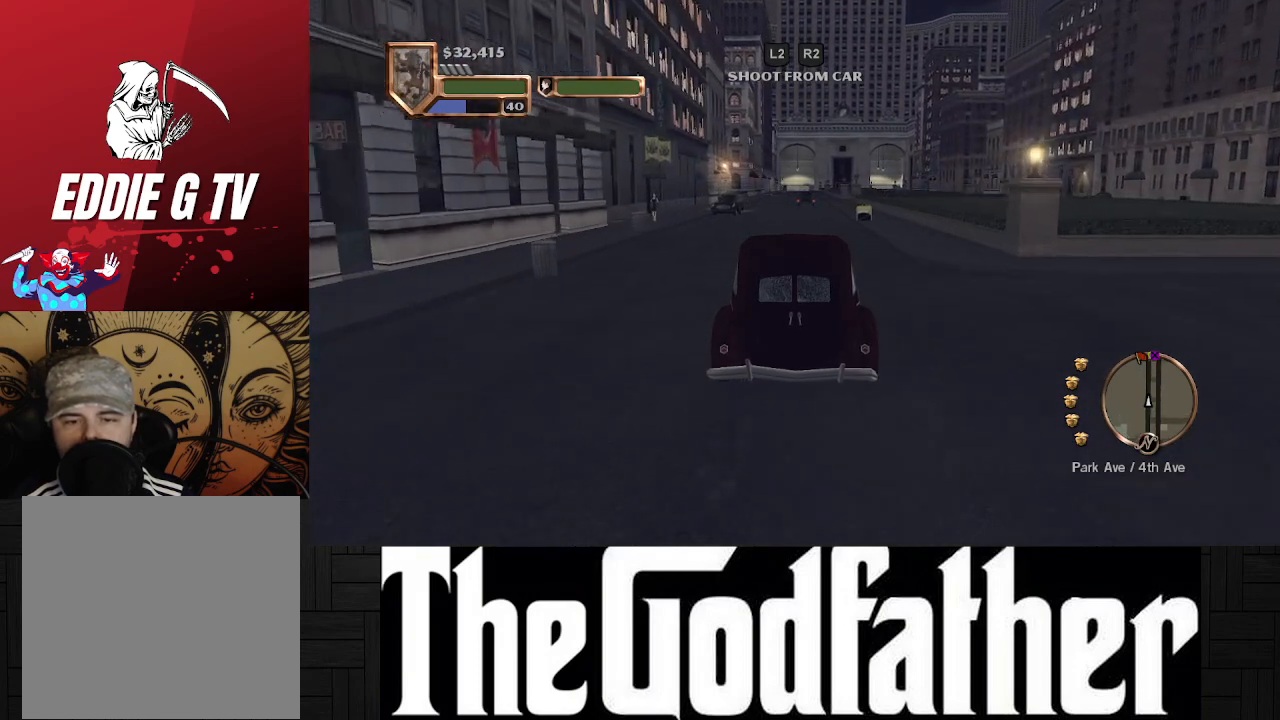
{"buttons": ["A"], "left_stick": "left", "right_stick": "center", "events": [[400, "left_stick", "left"]]}
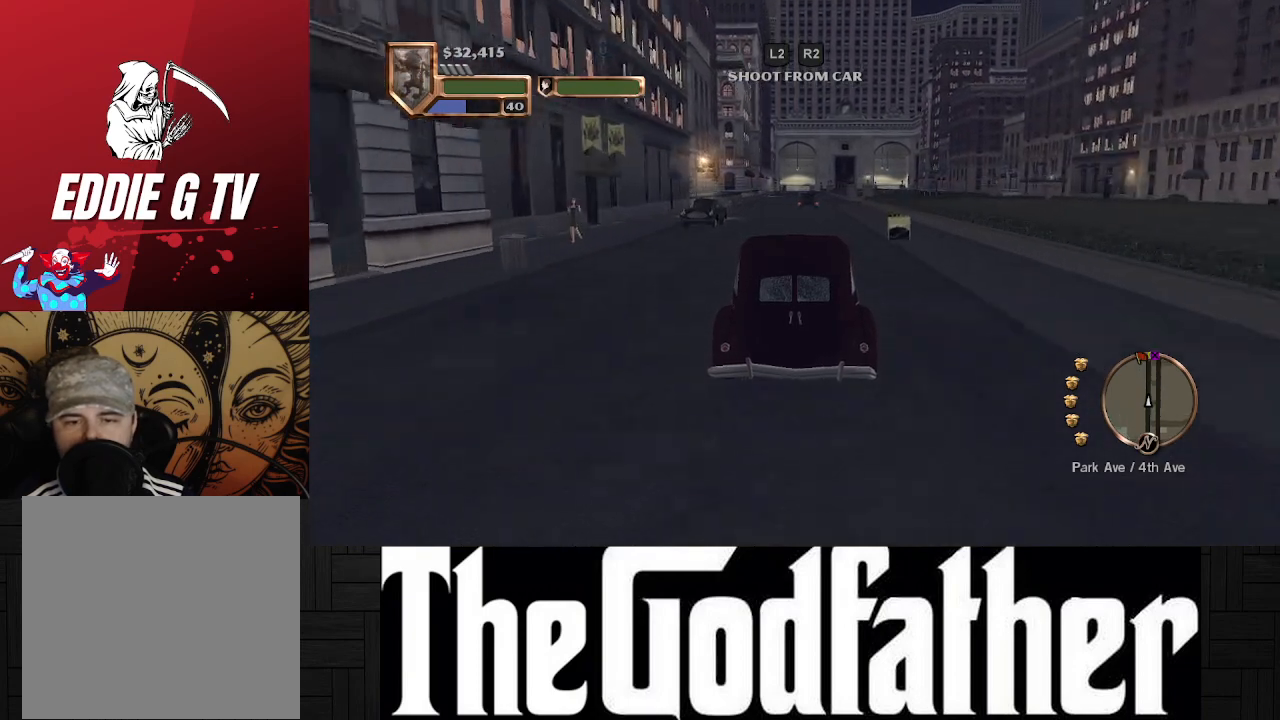
{"buttons": ["A"], "left_stick": "center", "right_stick": "center", "events": [[67, "left_stick", "center"]]}
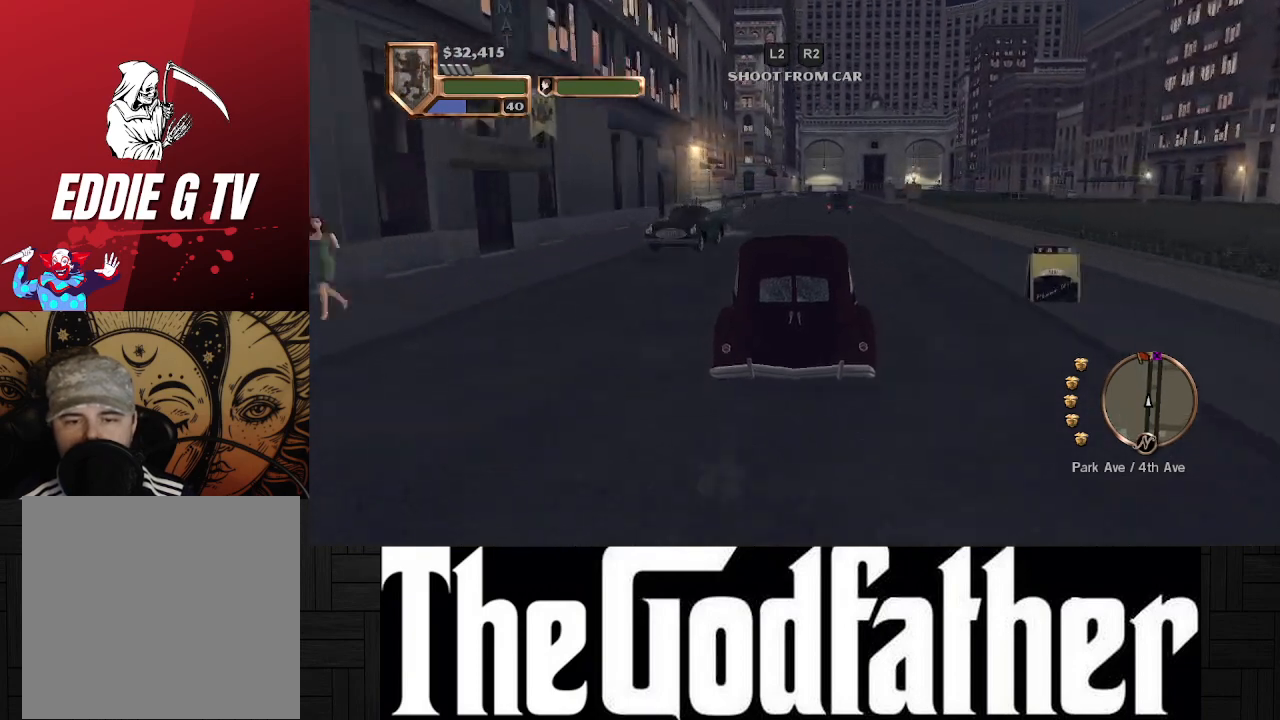
{"buttons": ["A"], "left_stick": "center", "right_stick": "center", "events": []}
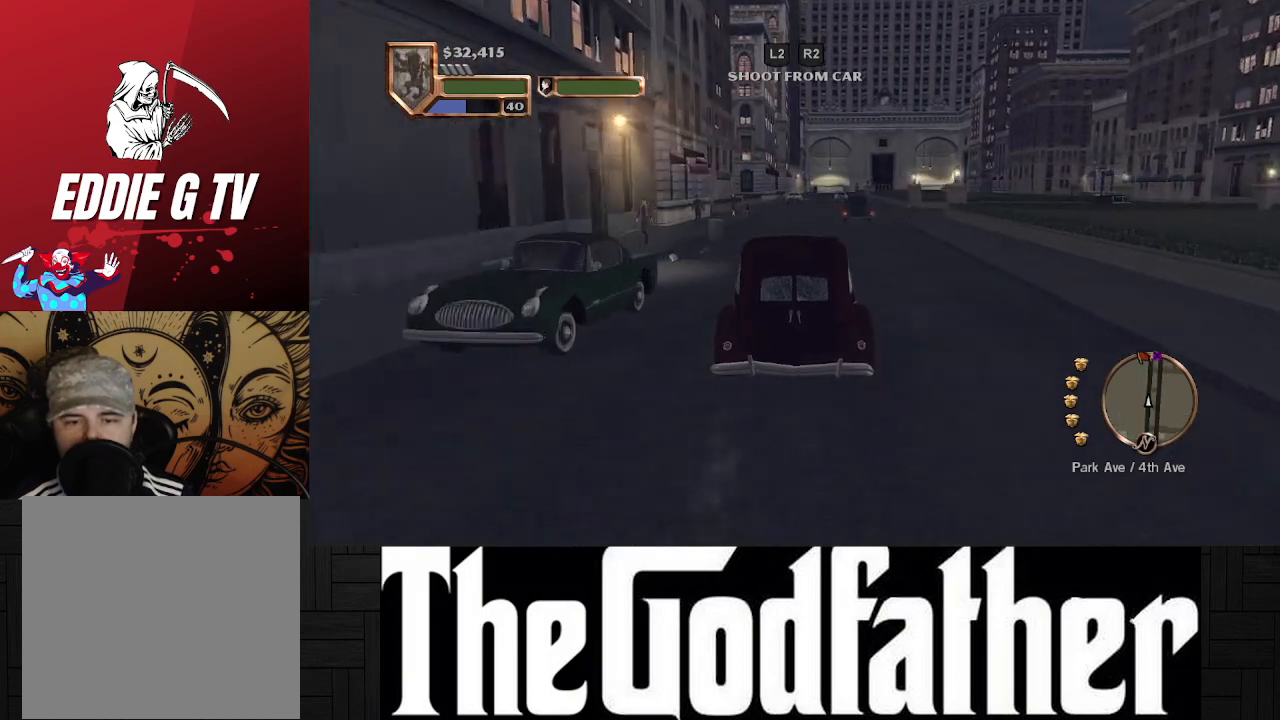
{"buttons": ["A"], "left_stick": "center", "right_stick": "center", "events": [[17, "left_stick", "right"], [150, "left_stick", "center"]]}
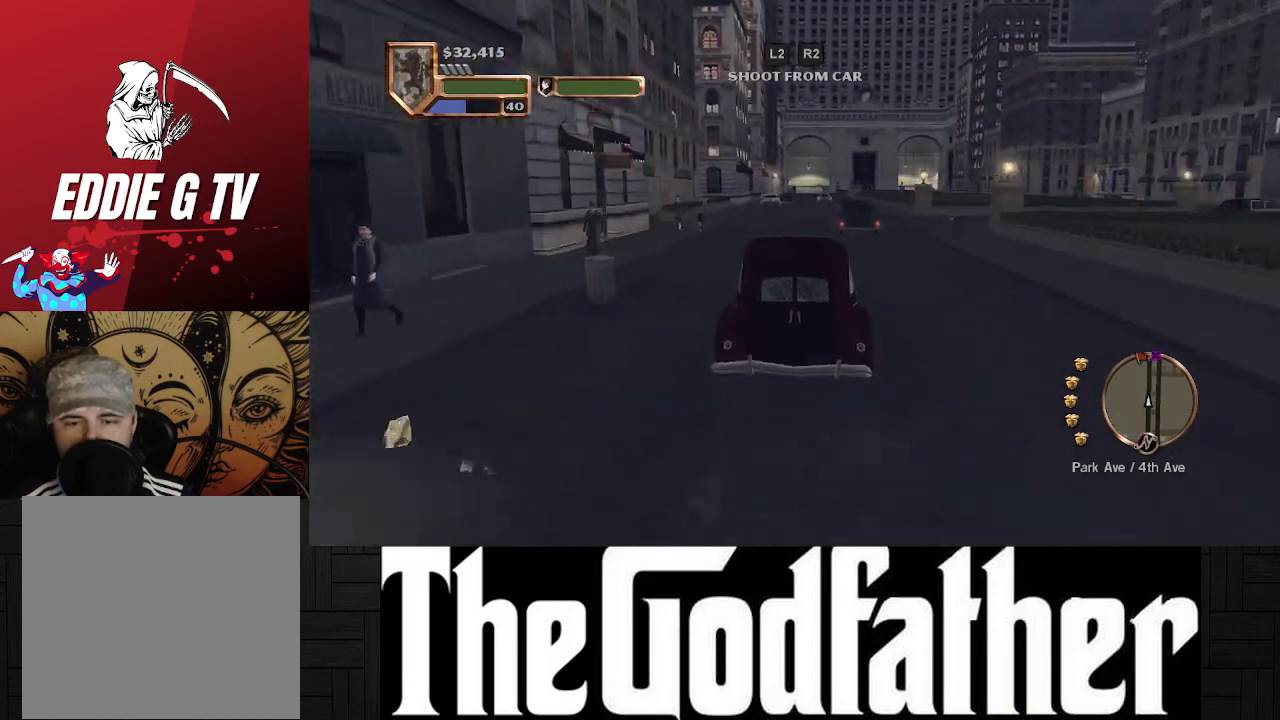
{"buttons": ["A"], "left_stick": "center", "right_stick": "center", "events": [[350, "left_stick", "right"], [483, "left_stick", "center"]]}
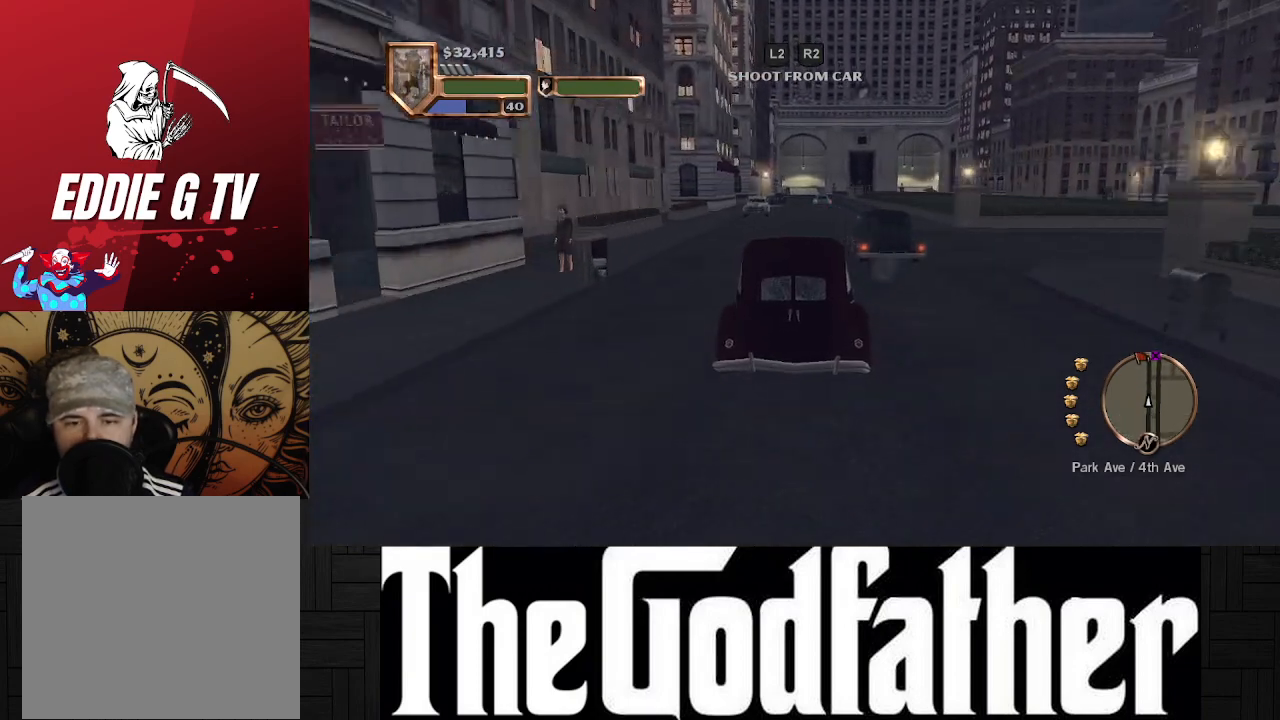
{"buttons": ["A"], "left_stick": "center", "right_stick": "center", "events": []}
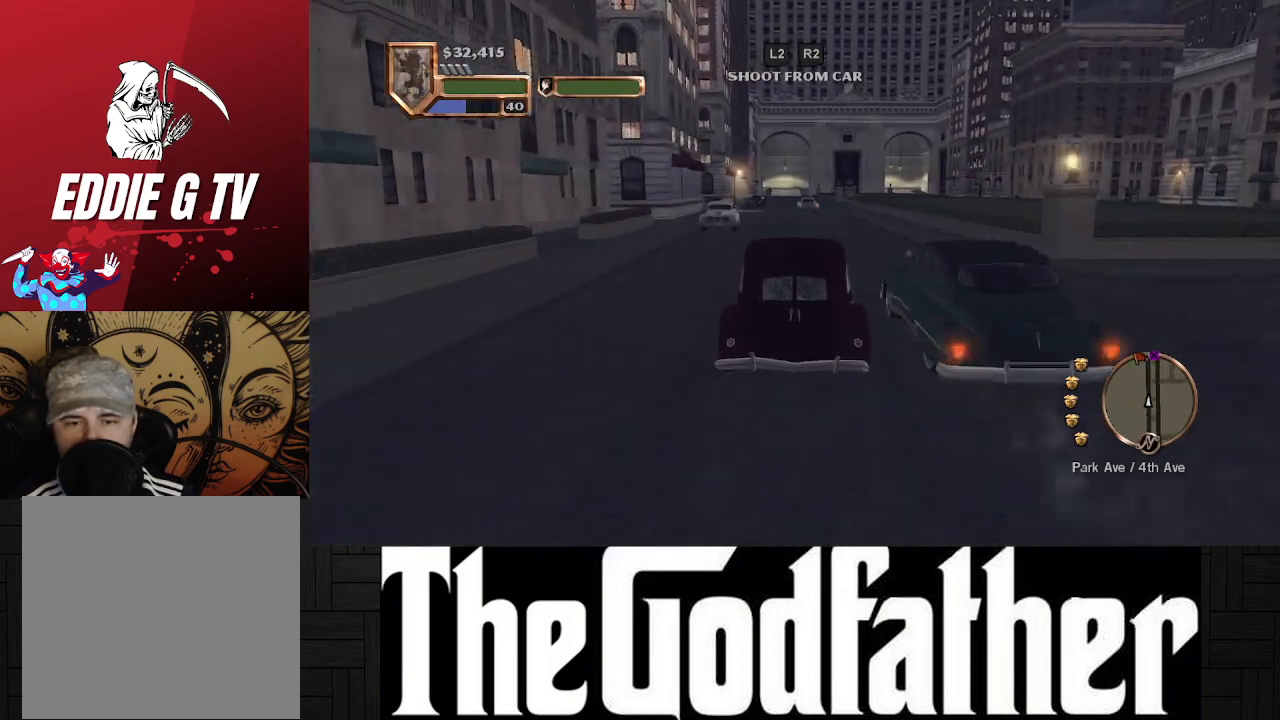
{"buttons": ["A"], "left_stick": "center", "right_stick": "center", "events": [[117, "left_stick", "left"], [233, "left_stick", "center"]]}
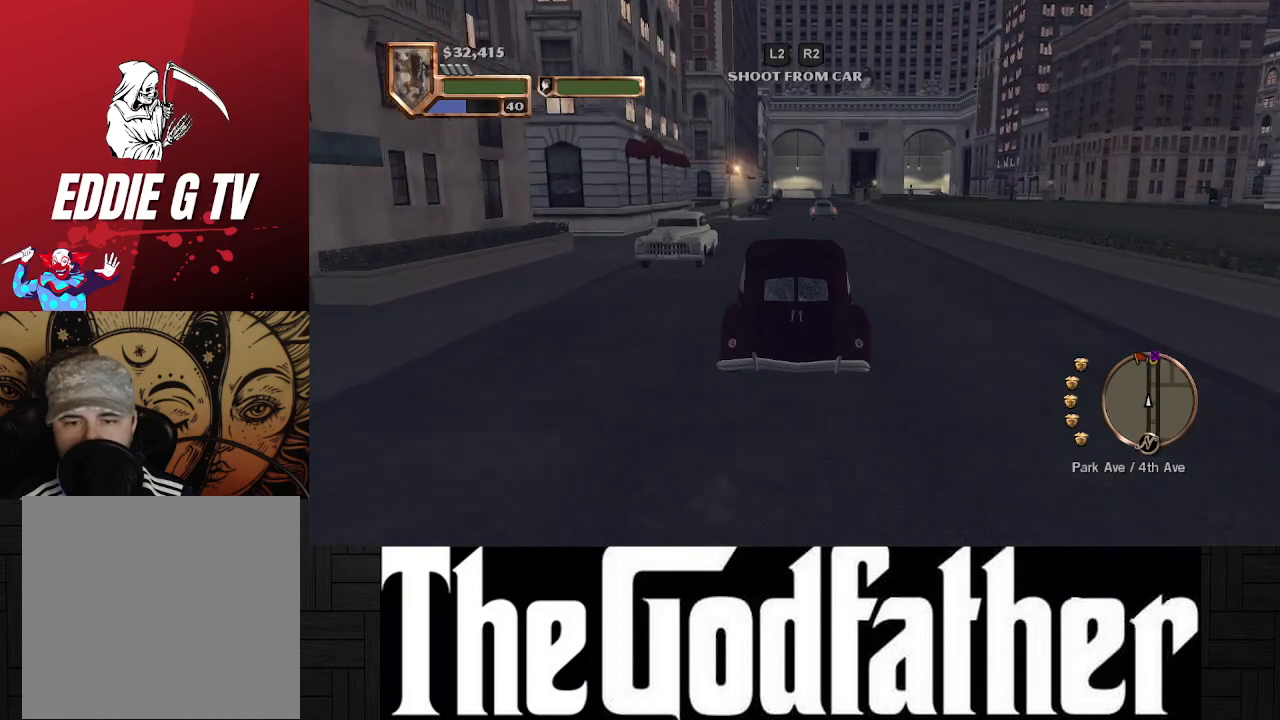
{"buttons": ["A"], "left_stick": "center", "right_stick": "center", "events": []}
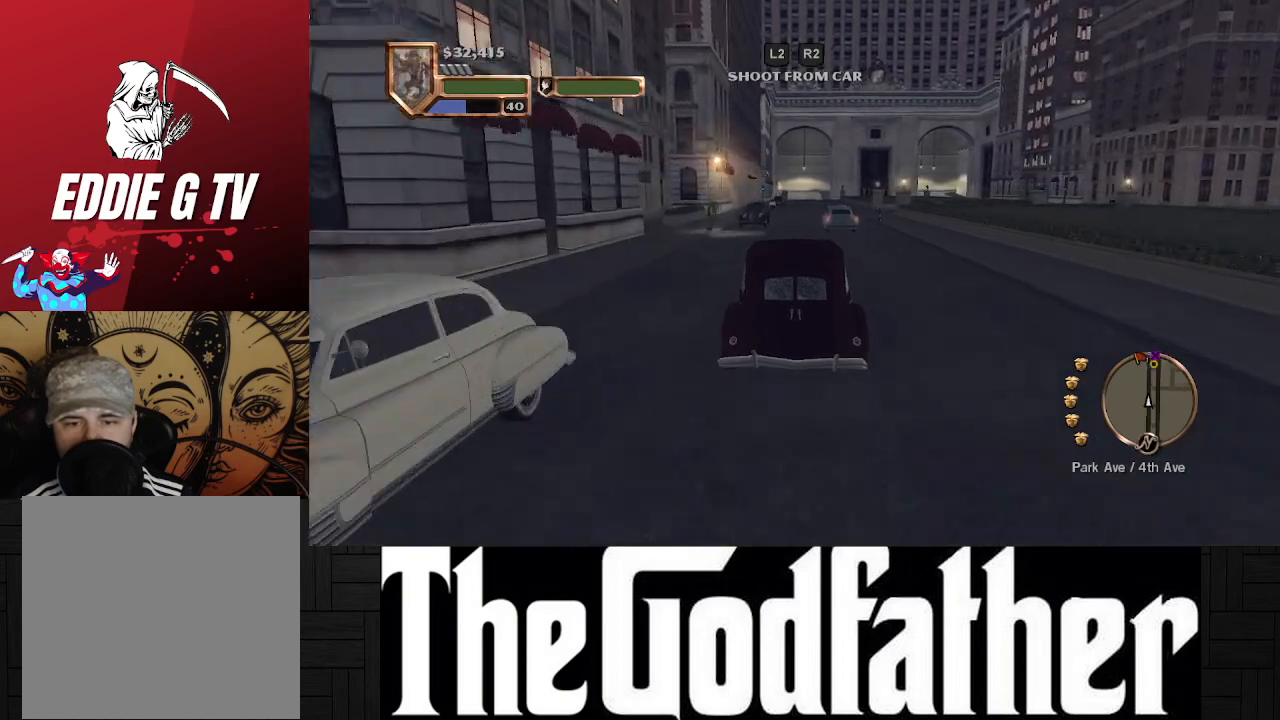
{"buttons": ["A"], "left_stick": "center", "right_stick": "center", "events": []}
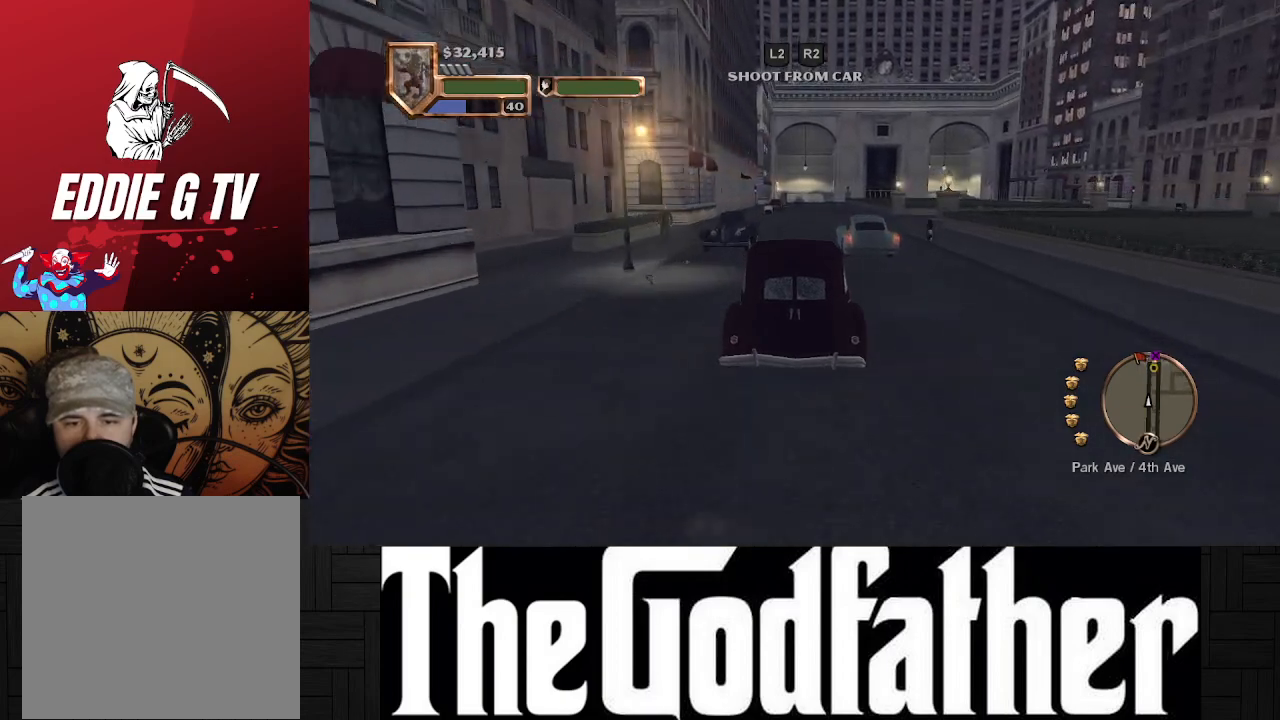
{"buttons": ["A"], "left_stick": "center", "right_stick": "center", "events": [[300, "left_stick", "right"], [467, "left_stick", "center"]]}
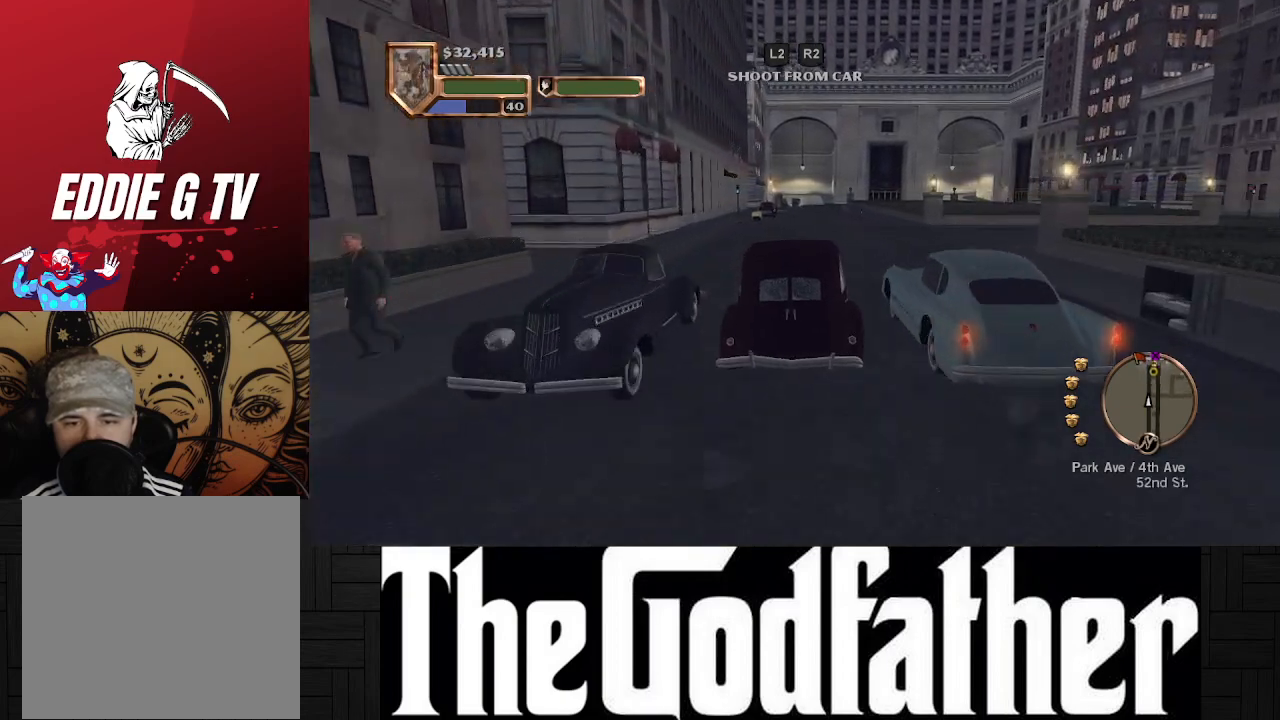
{"buttons": ["A"], "left_stick": "center", "right_stick": "center", "events": [[83, "A", "up"], [400, "A", "down"]]}
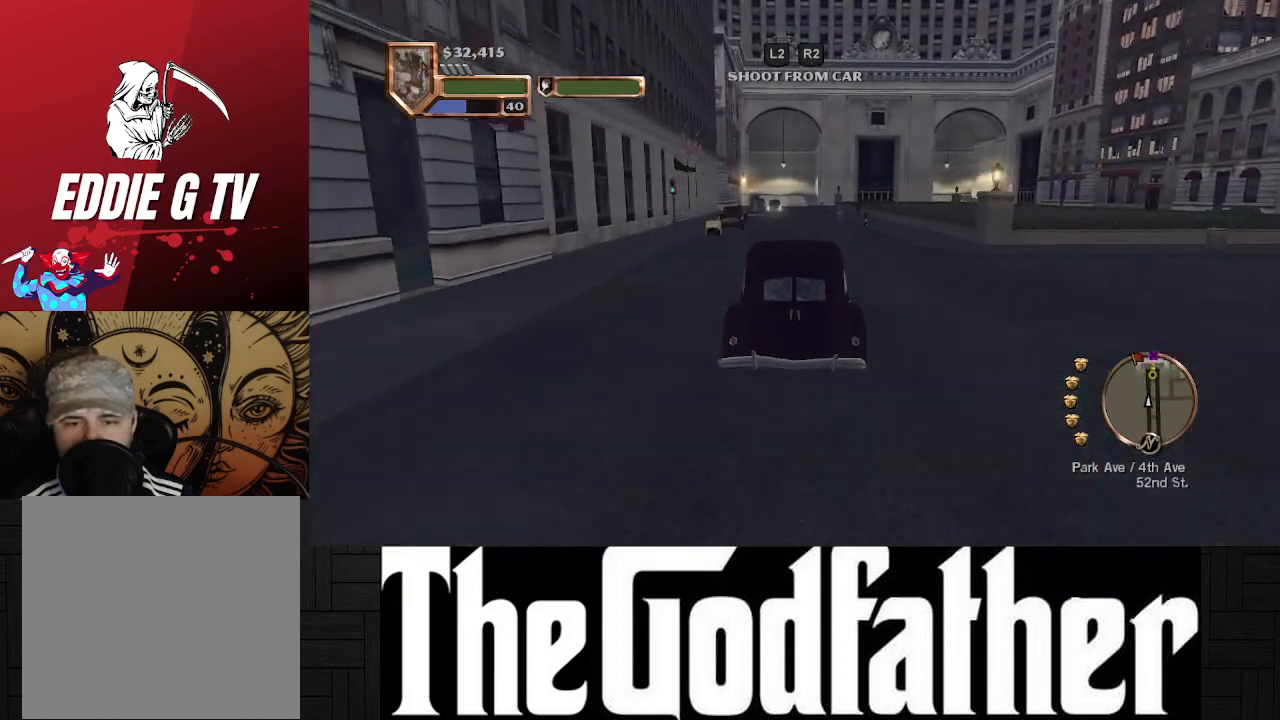
{"buttons": ["A"], "left_stick": "center", "right_stick": "center", "events": [[300, "left_stick", "right"], [433, "left_stick", "center"]]}
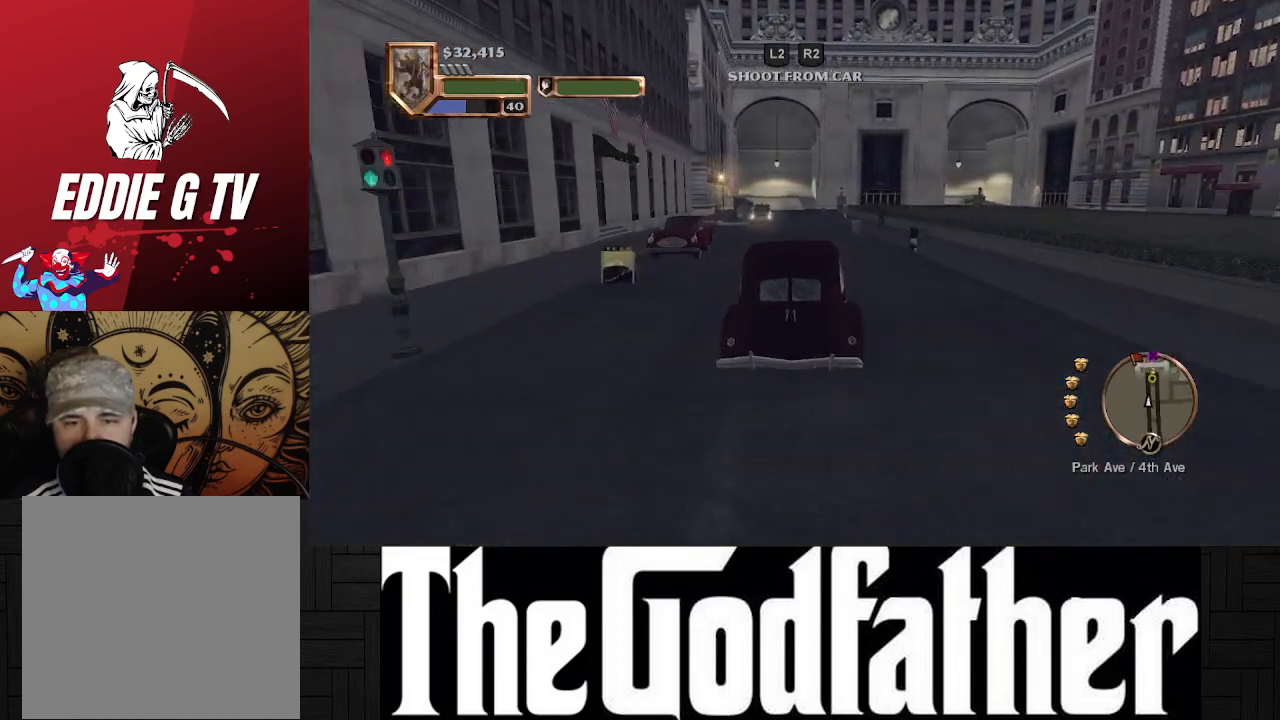
{"buttons": ["A"], "left_stick": "left", "right_stick": "center", "events": [[367, "left_stick", "left"]]}
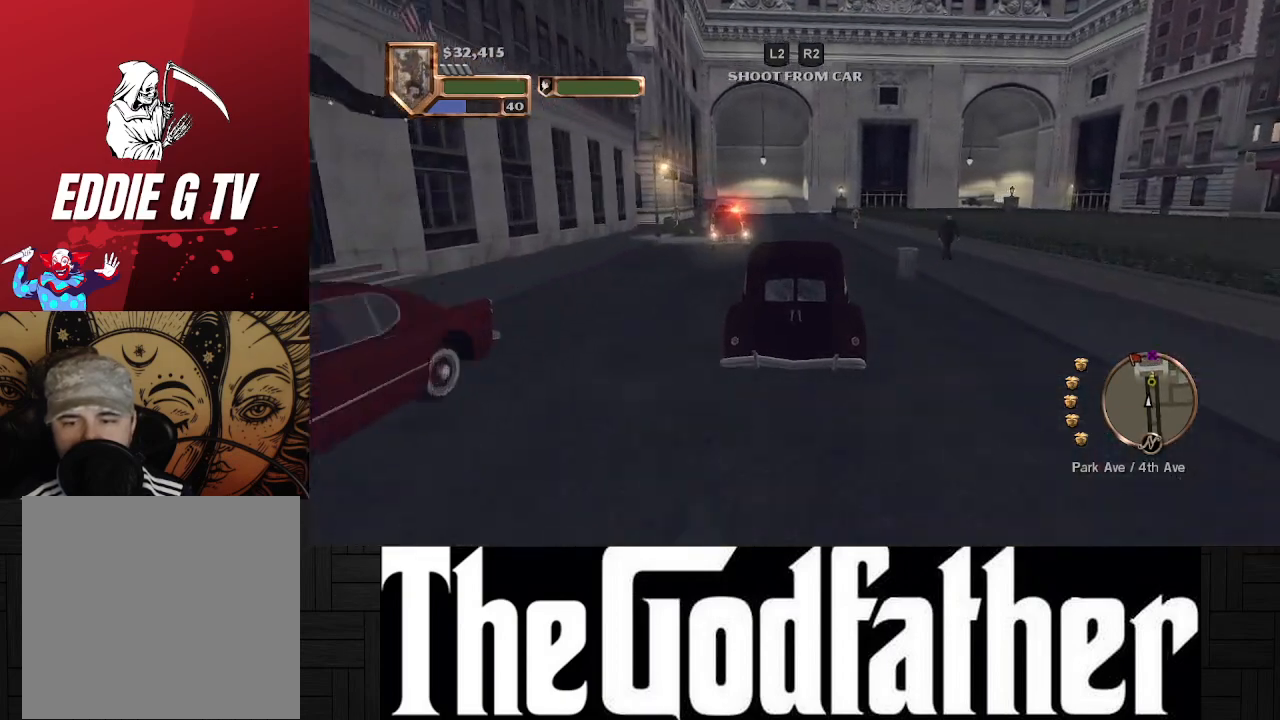
{"buttons": ["A"], "left_stick": "center", "right_stick": "center", "events": [[33, "left_stick", "center"], [333, "left_stick", "right"], [433, "left_stick", "center"]]}
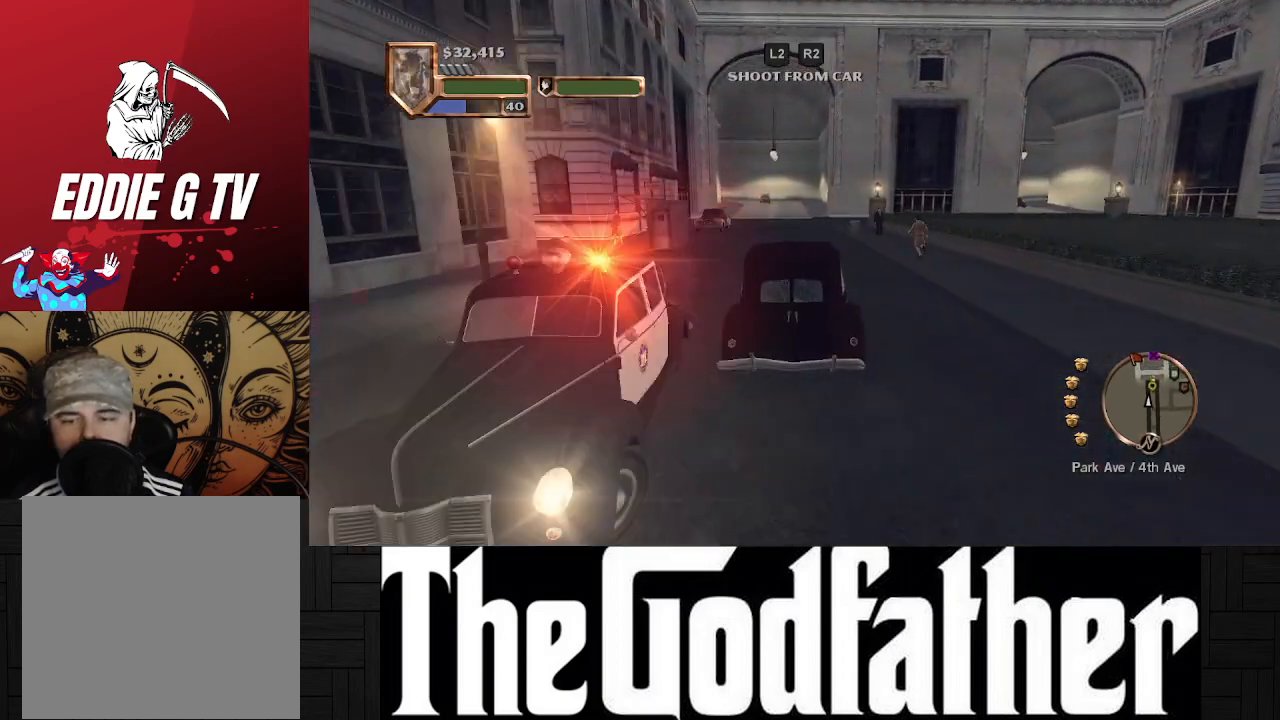
{"buttons": ["A"], "left_stick": "center", "right_stick": "center", "events": [[150, "left_stick", "left"], [300, "left_stick", "center"]]}
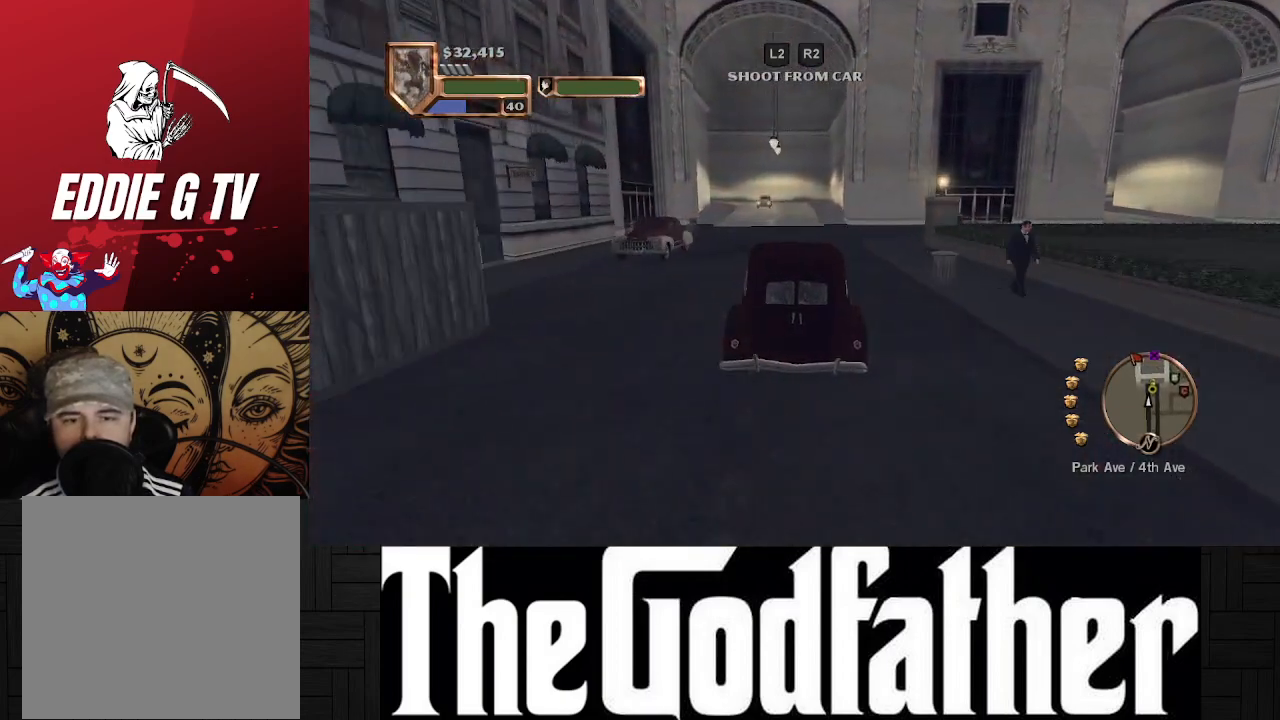
{"buttons": ["X"], "left_stick": "center", "right_stick": "center", "events": [[50, "left_stick", "right"], [100, "A", "up"], [183, "left_stick", "center"], [350, "X", "down"]]}